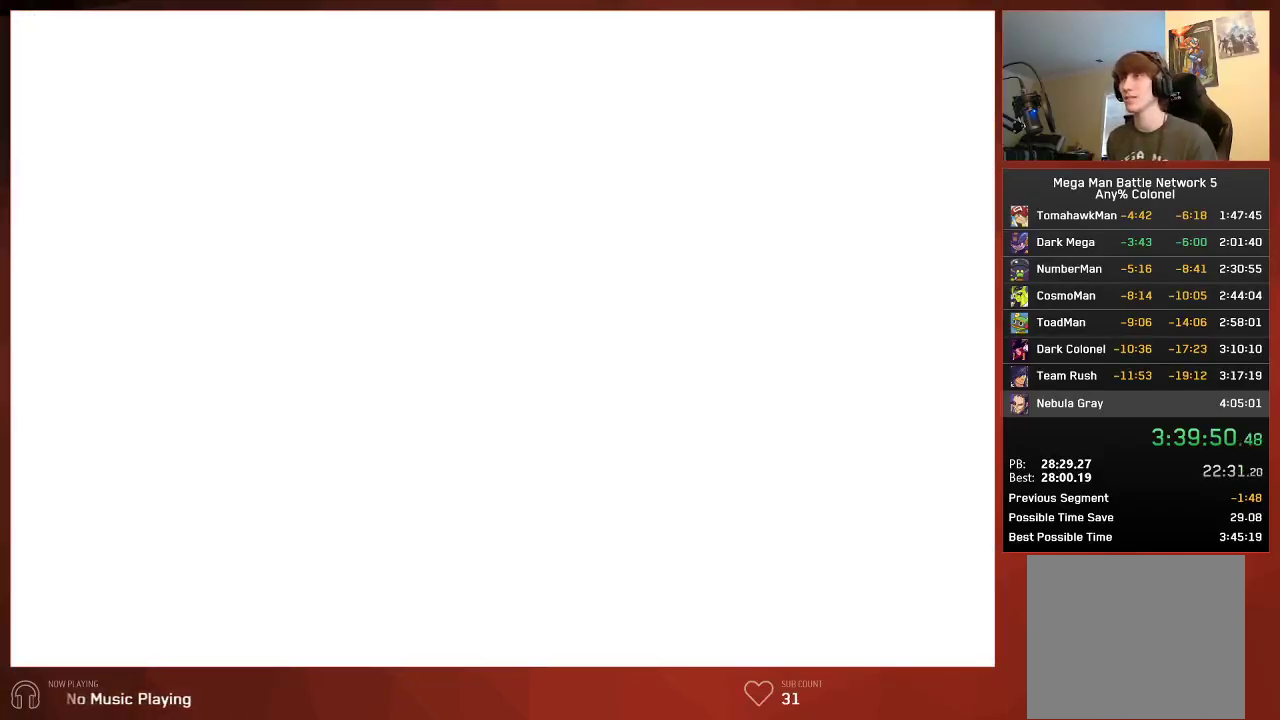
Gameplay with a controller (PlayStation layout); each line is a JSON object with the inputs held at the frame after it. "events" lists button and stick changes between this image and that frame as [ms after this image, input, new state], when the widget could be followed in between. Not read: SELECT.
{"buttons": ["CROSS", "DPAD_DOWN"], "left_stick": "center", "right_stick": "center"}
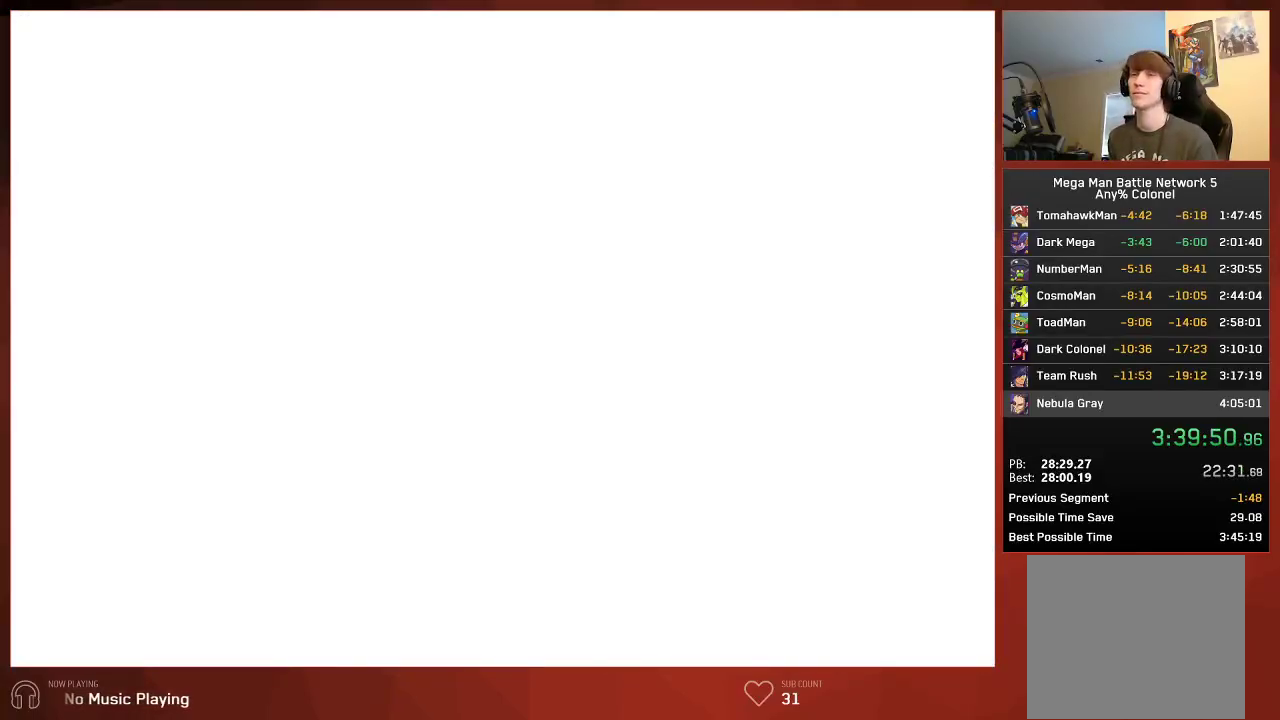
{"buttons": ["CROSS", "CIRCLE"], "left_stick": "center", "right_stick": "center", "events": [[67, "CIRCLE", "down"], [100, "CIRCLE", "up"], [200, "CIRCLE", "down"], [300, "CIRCLE", "up"], [317, "CIRCLE", "down"], [400, "DPAD_DOWN", "up"]]}
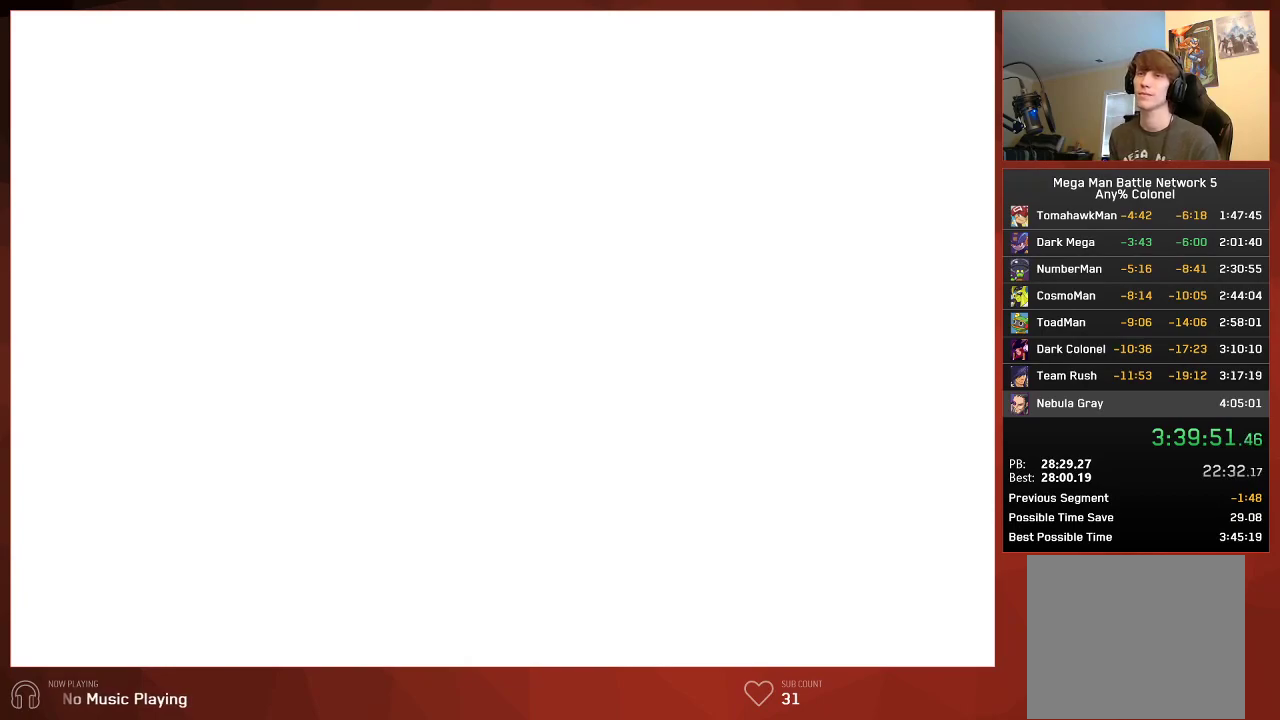
{"buttons": ["CIRCLE"], "left_stick": "center", "right_stick": "center"}
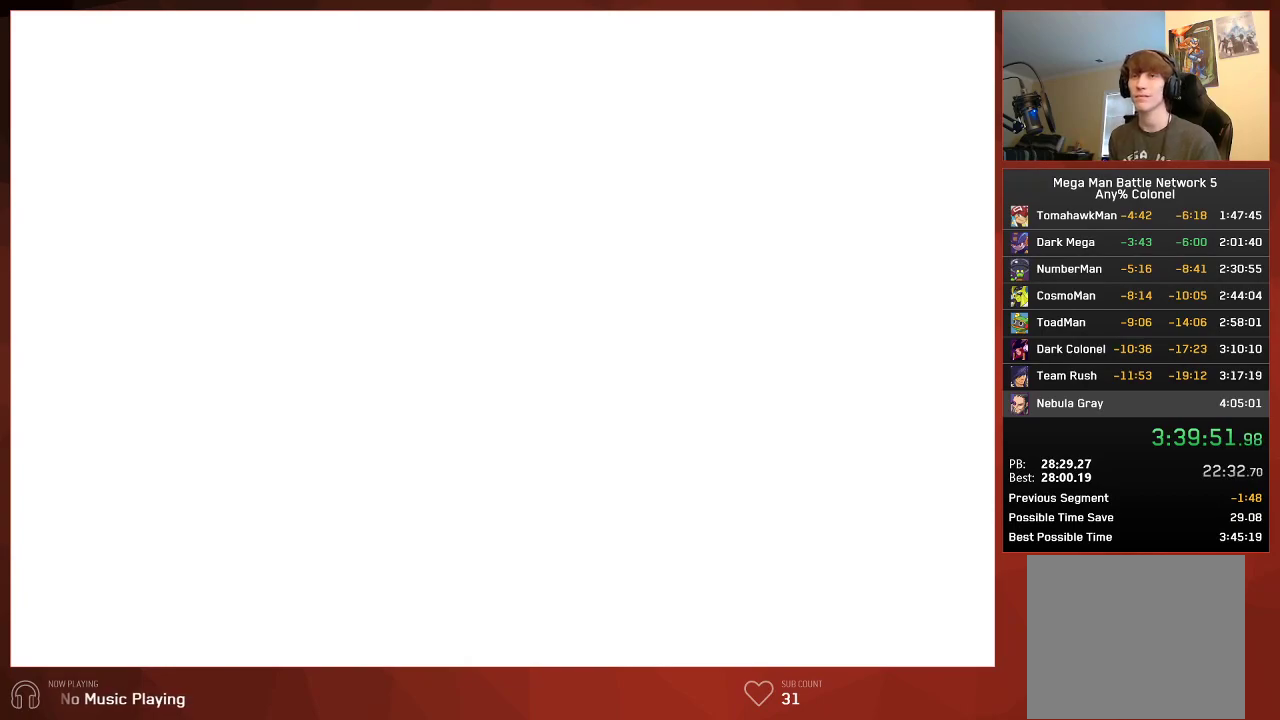
{"buttons": ["CIRCLE"], "left_stick": "center", "right_stick": "center", "events": []}
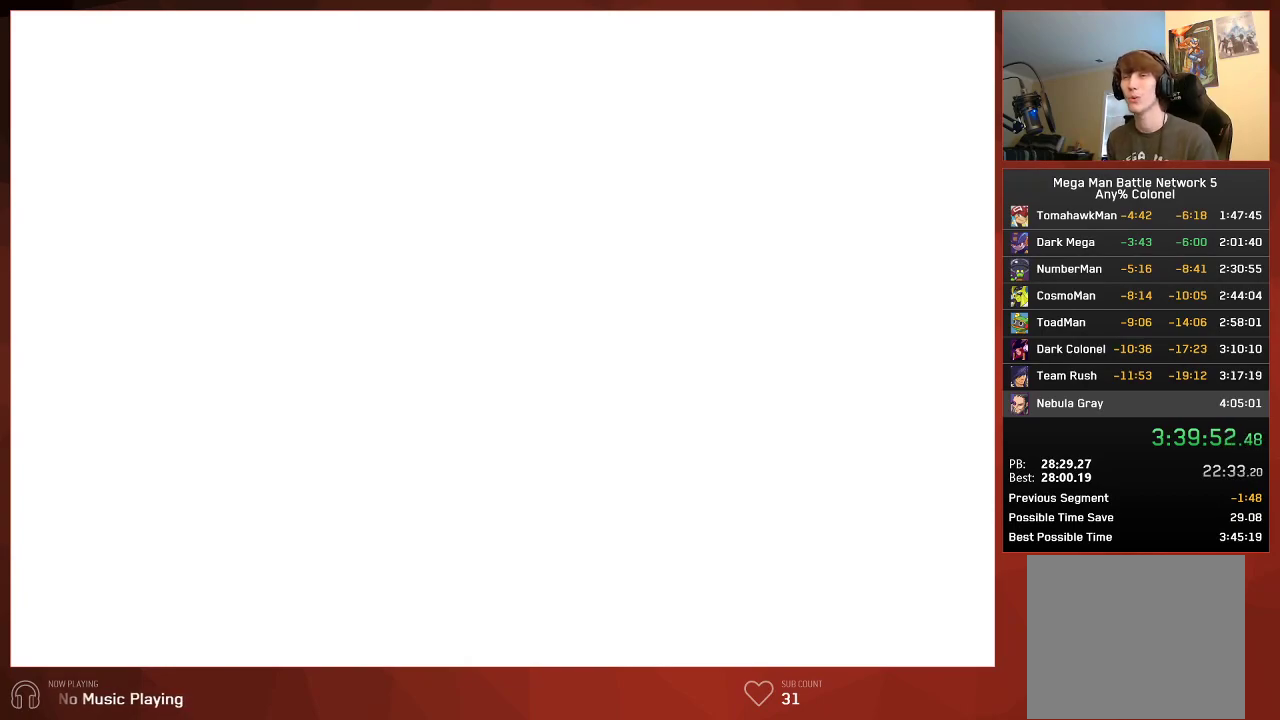
{"buttons": ["CIRCLE"], "left_stick": "center", "right_stick": "center", "events": []}
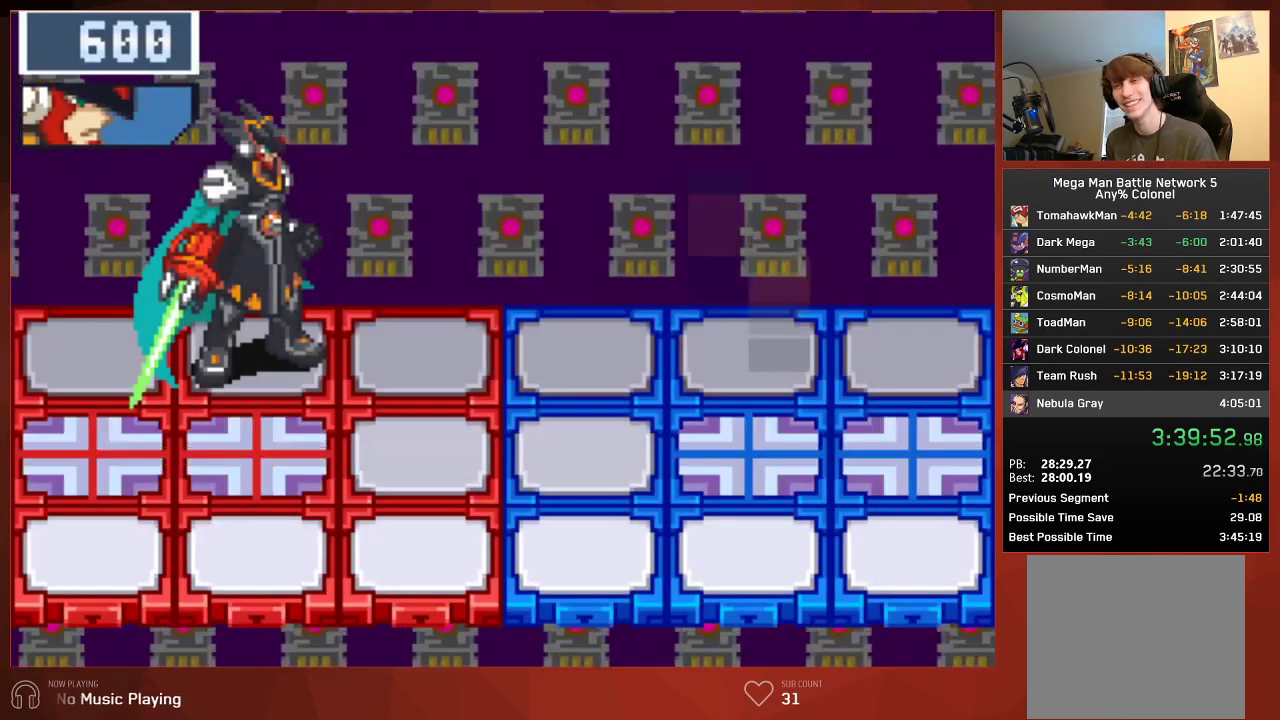
{"buttons": ["CIRCLE"], "left_stick": "center", "right_stick": "center", "events": []}
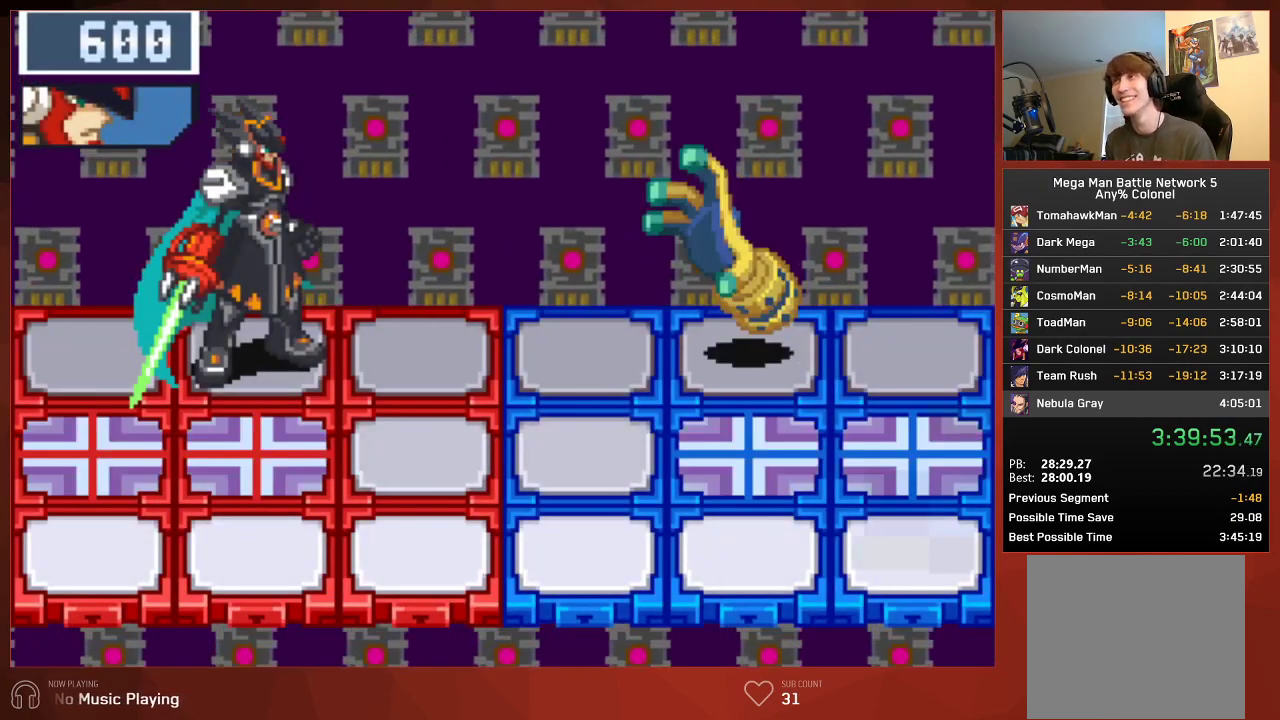
{"buttons": ["CIRCLE"], "left_stick": "center", "right_stick": "center", "events": []}
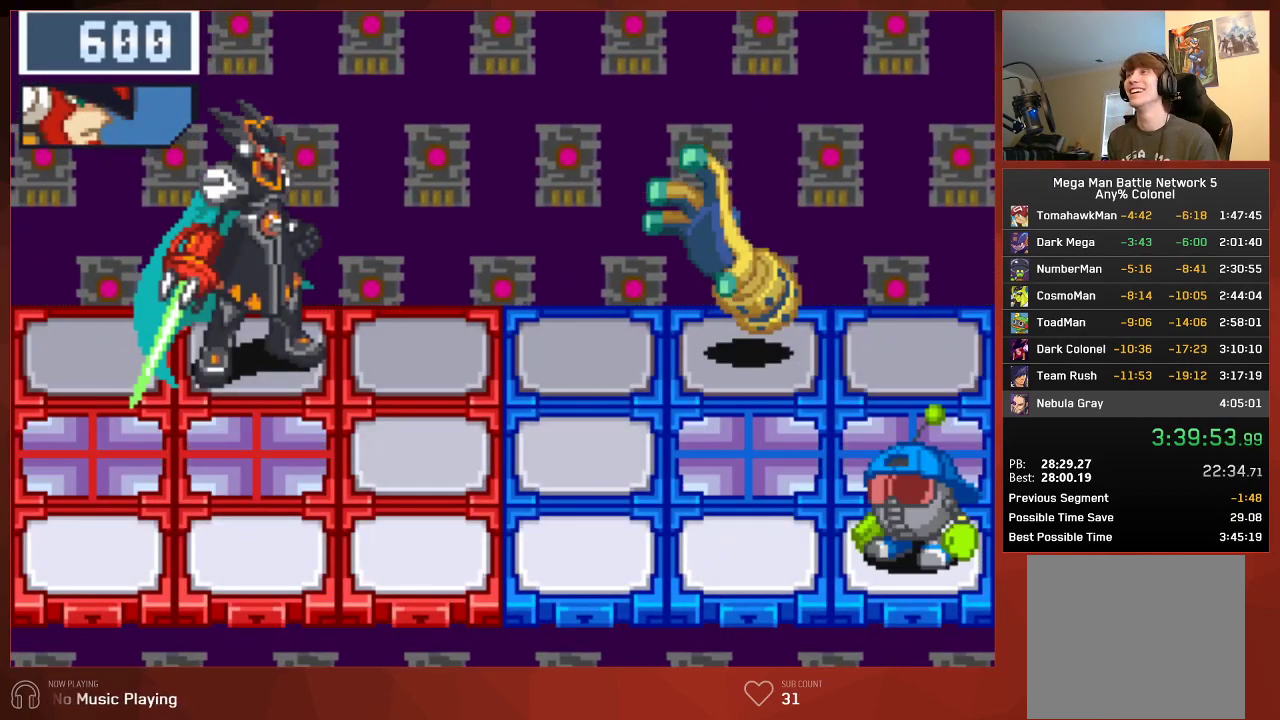
{"buttons": ["CIRCLE", "L1"], "left_stick": "center", "right_stick": "center", "events": [[217, "L1", "down"], [367, "L1", "up"], [450, "L1", "down"]]}
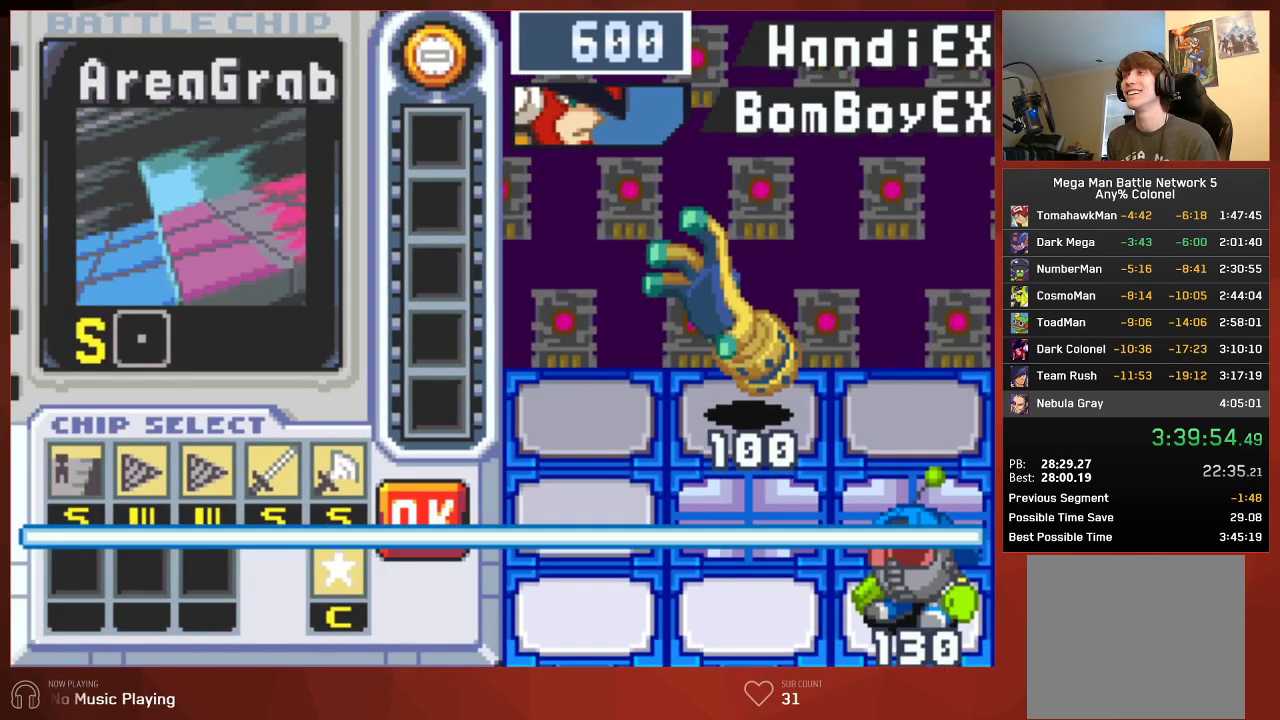
{"buttons": ["CIRCLE"], "left_stick": "center", "right_stick": "center", "events": [[117, "L1", "up"]]}
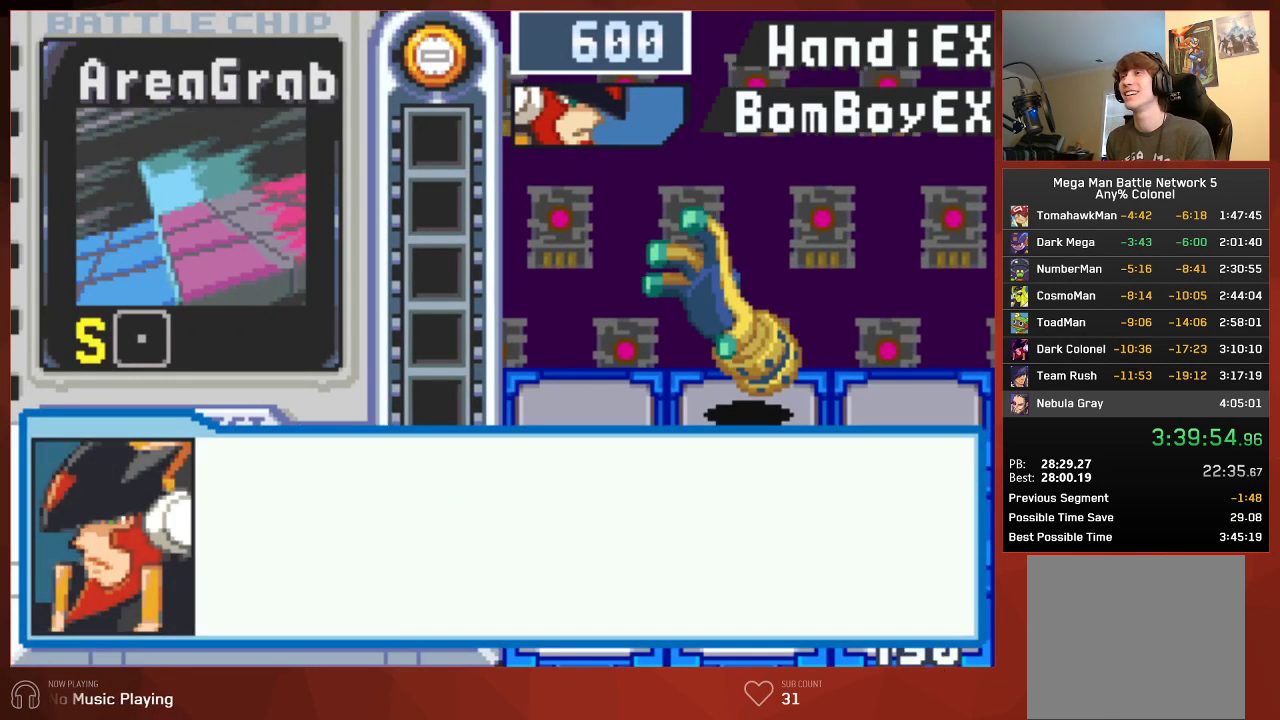
{"buttons": ["CIRCLE"], "left_stick": "center", "right_stick": "center", "events": []}
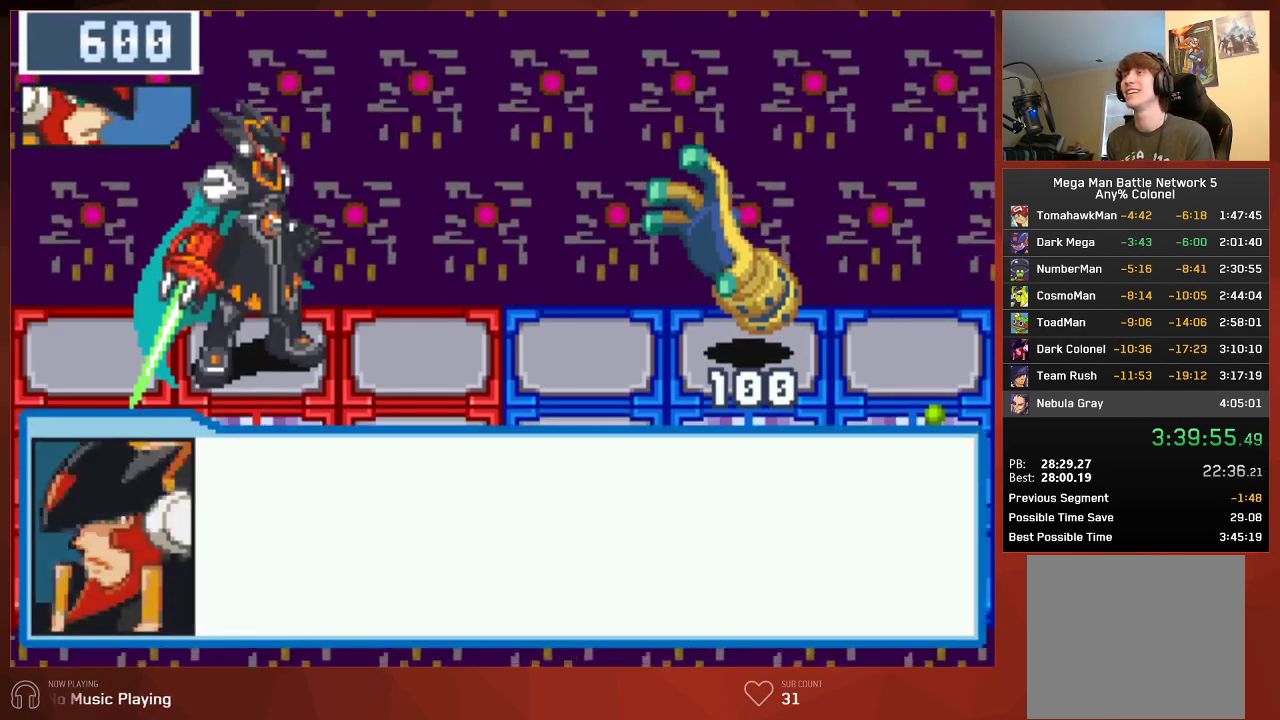
{"buttons": ["CROSS", "CIRCLE"], "left_stick": "center", "right_stick": "center"}
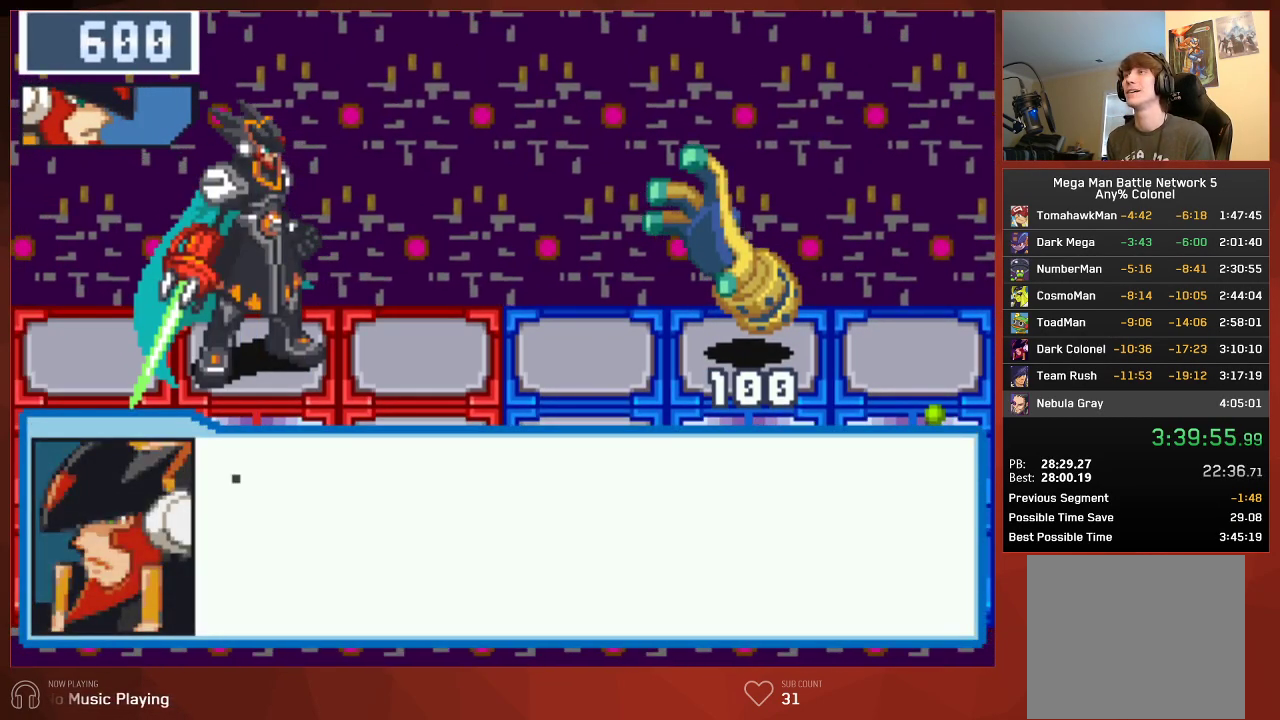
{"buttons": ["CIRCLE"], "left_stick": "center", "right_stick": "center"}
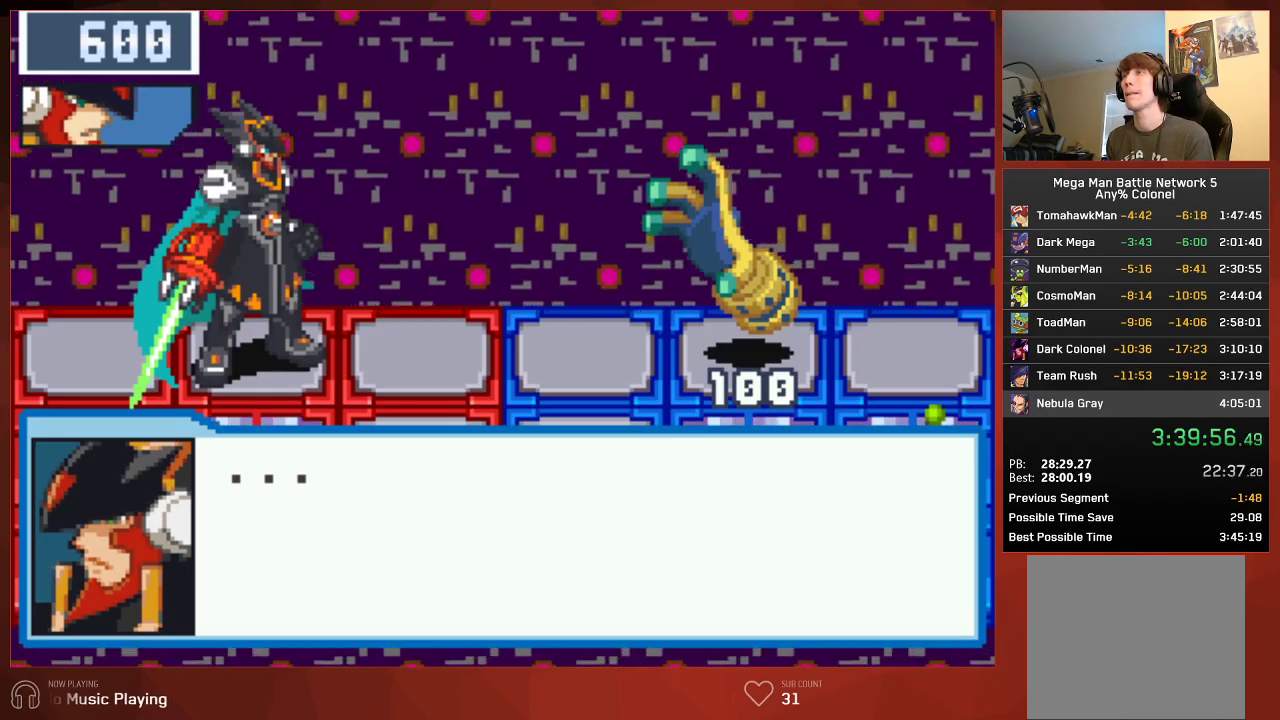
{"buttons": ["CROSS", "CIRCLE"], "left_stick": "center", "right_stick": "center"}
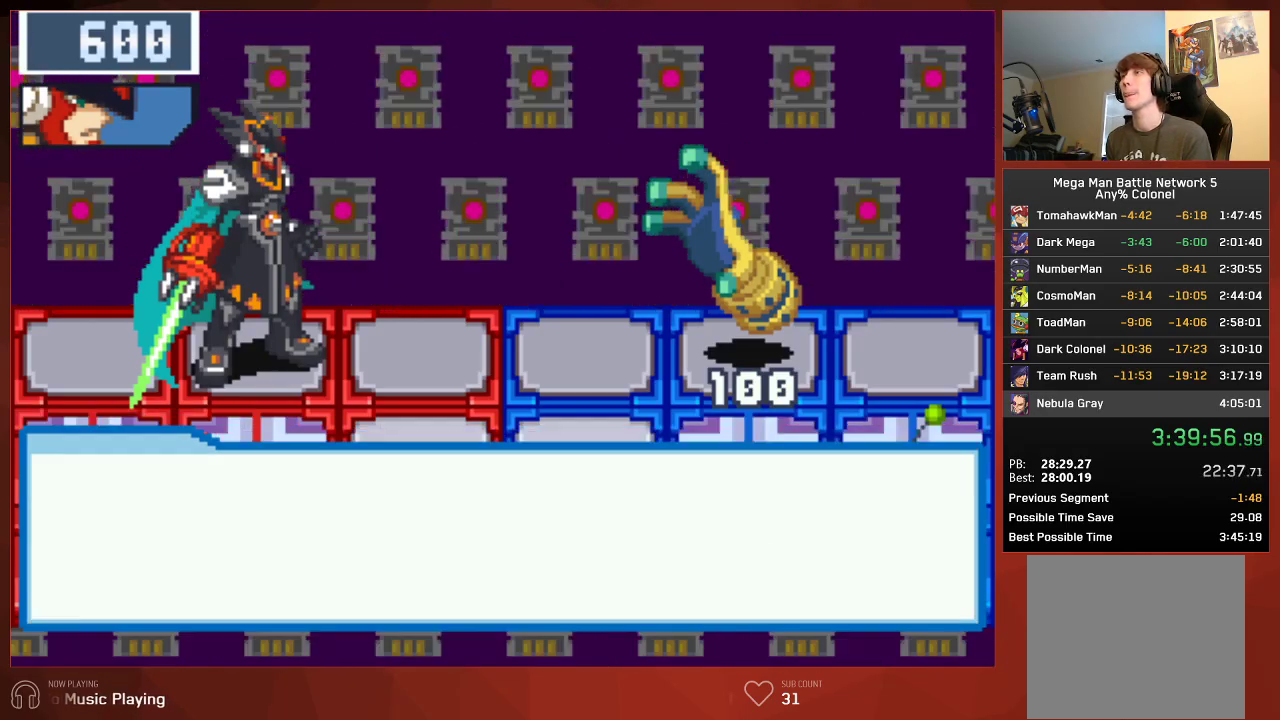
{"buttons": ["CIRCLE"], "left_stick": "center", "right_stick": "center"}
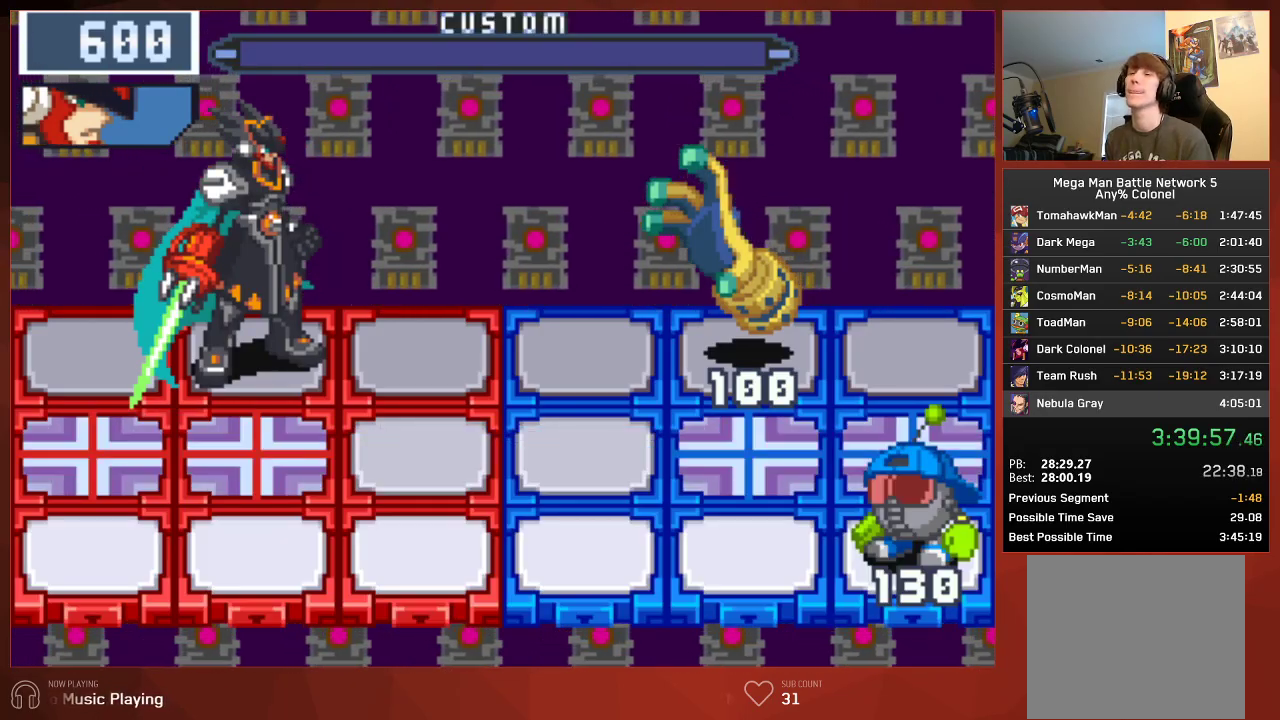
{"buttons": ["CIRCLE", "DPAD_DOWN"], "left_stick": "center", "right_stick": "center", "events": [[150, "DPAD_DOWN", "down"]]}
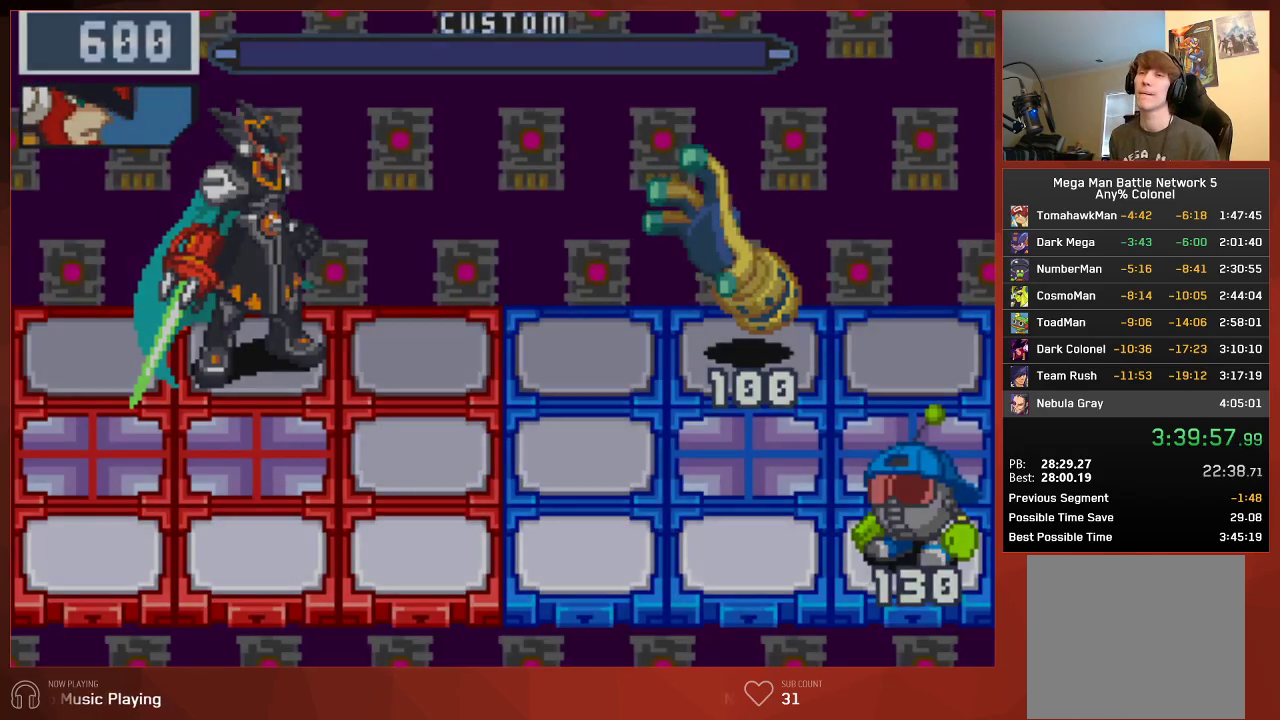
{"buttons": ["CIRCLE", "DPAD_DOWN"], "left_stick": "center", "right_stick": "center", "events": []}
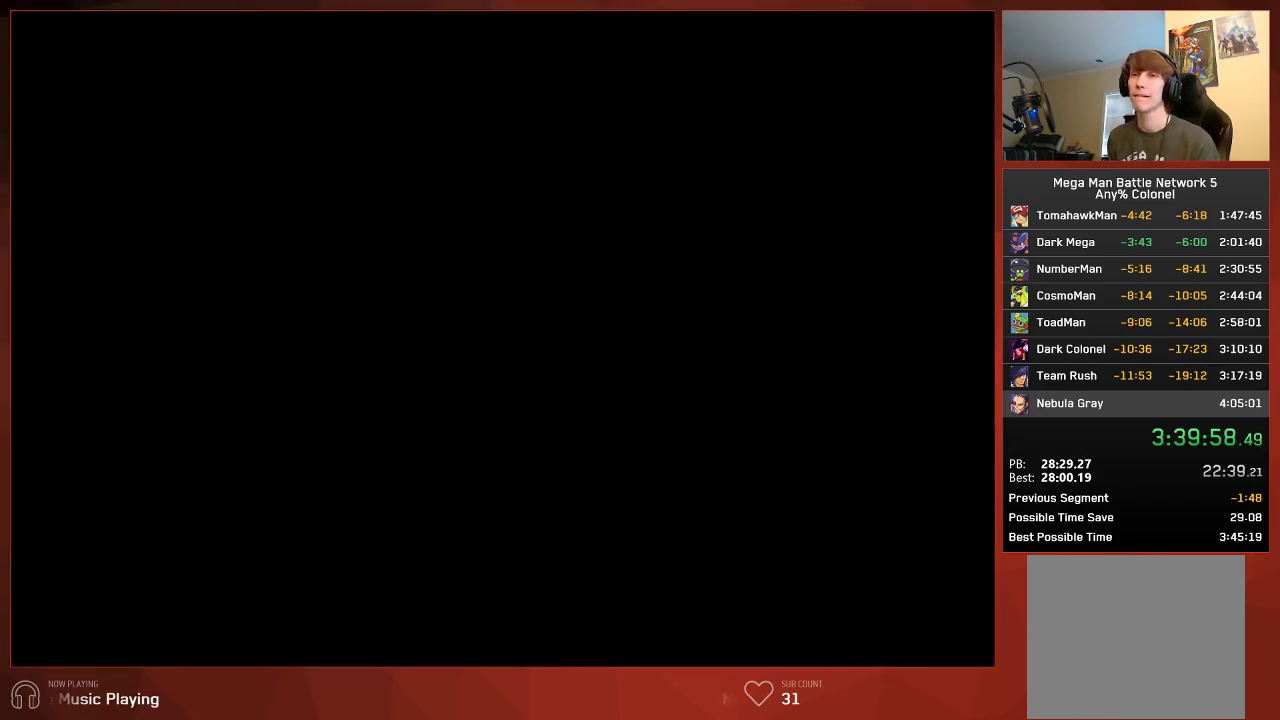
{"buttons": ["CIRCLE", "DPAD_DOWN"], "left_stick": "center", "right_stick": "center", "events": []}
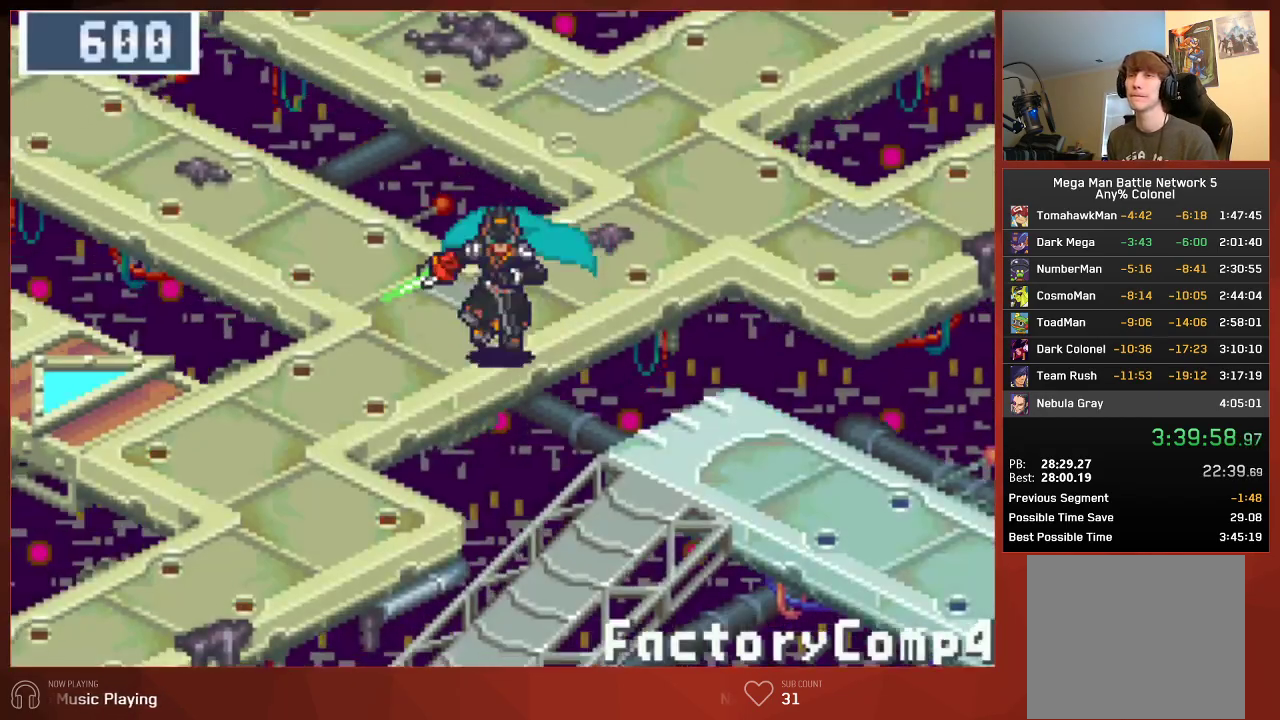
{"buttons": ["CIRCLE", "DPAD_DOWN"], "left_stick": "center", "right_stick": "center", "events": []}
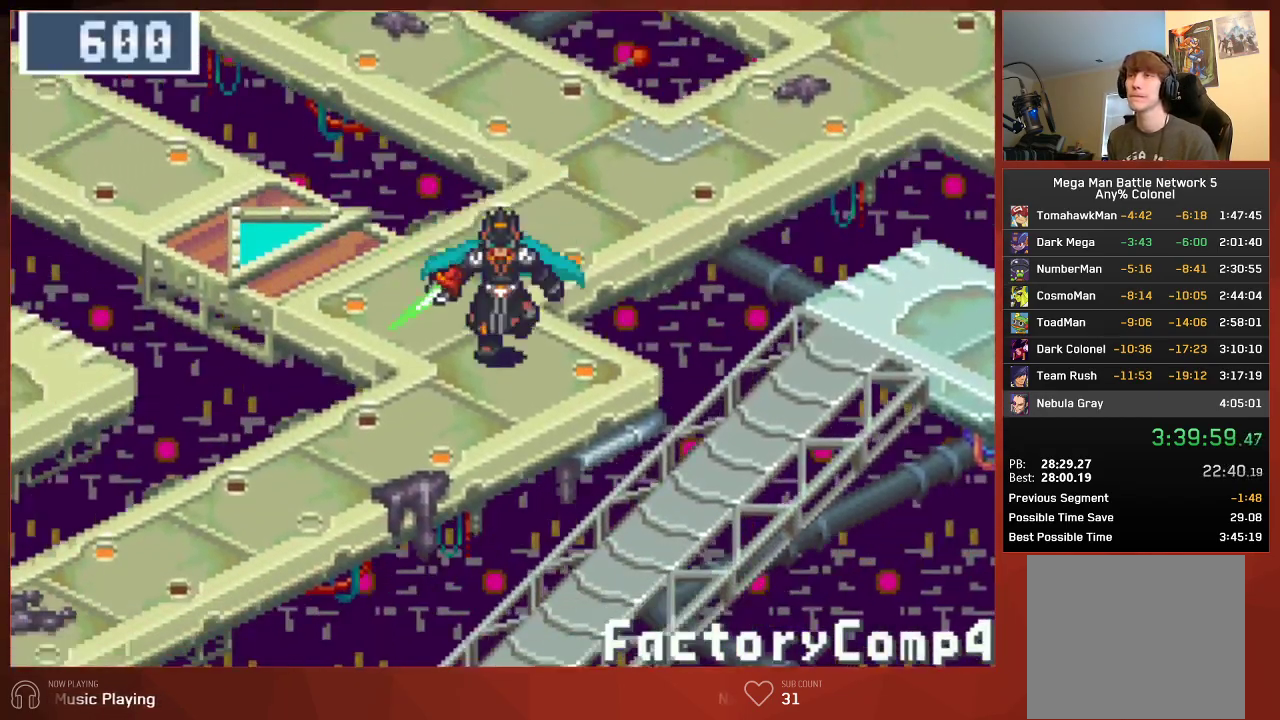
{"buttons": ["CIRCLE", "DPAD_DOWN"], "left_stick": "center", "right_stick": "center", "events": []}
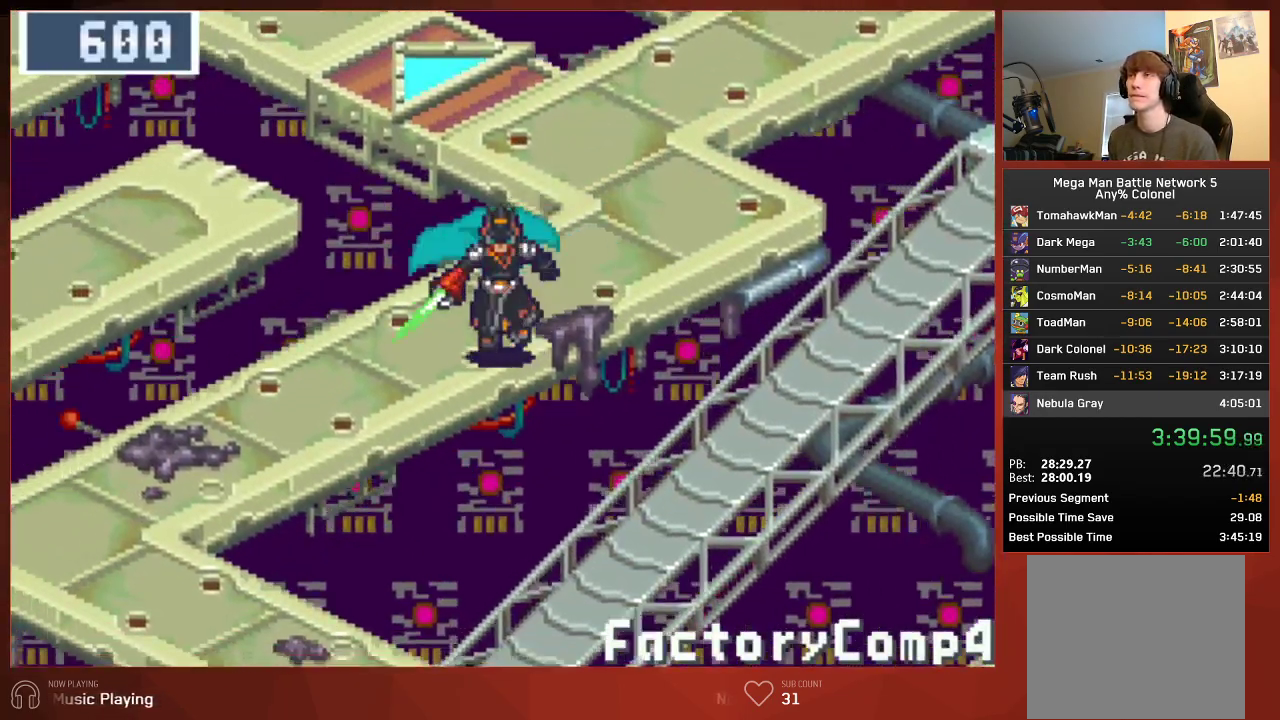
{"buttons": ["CIRCLE", "DPAD_DOWN"], "left_stick": "center", "right_stick": "center", "events": []}
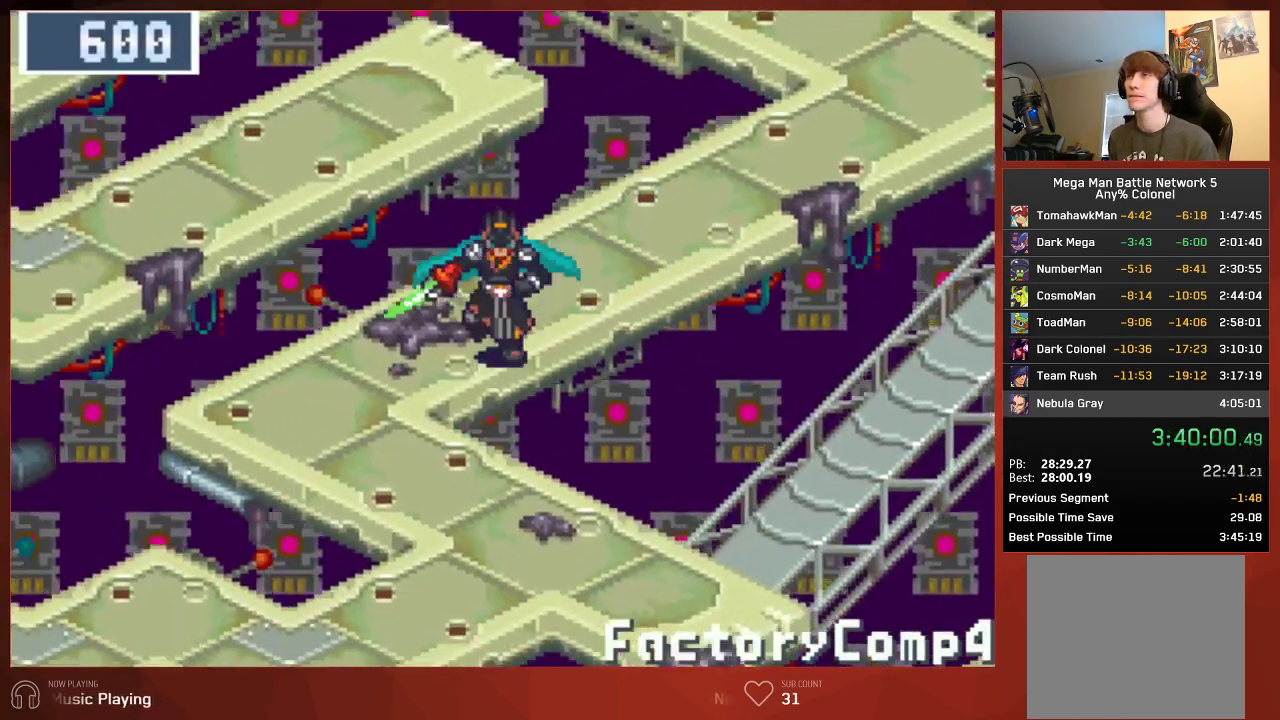
{"buttons": ["CIRCLE", "DPAD_RIGHT"], "left_stick": "center", "right_stick": "center", "events": [[300, "DPAD_DOWN", "up"], [300, "DPAD_RIGHT", "down"]]}
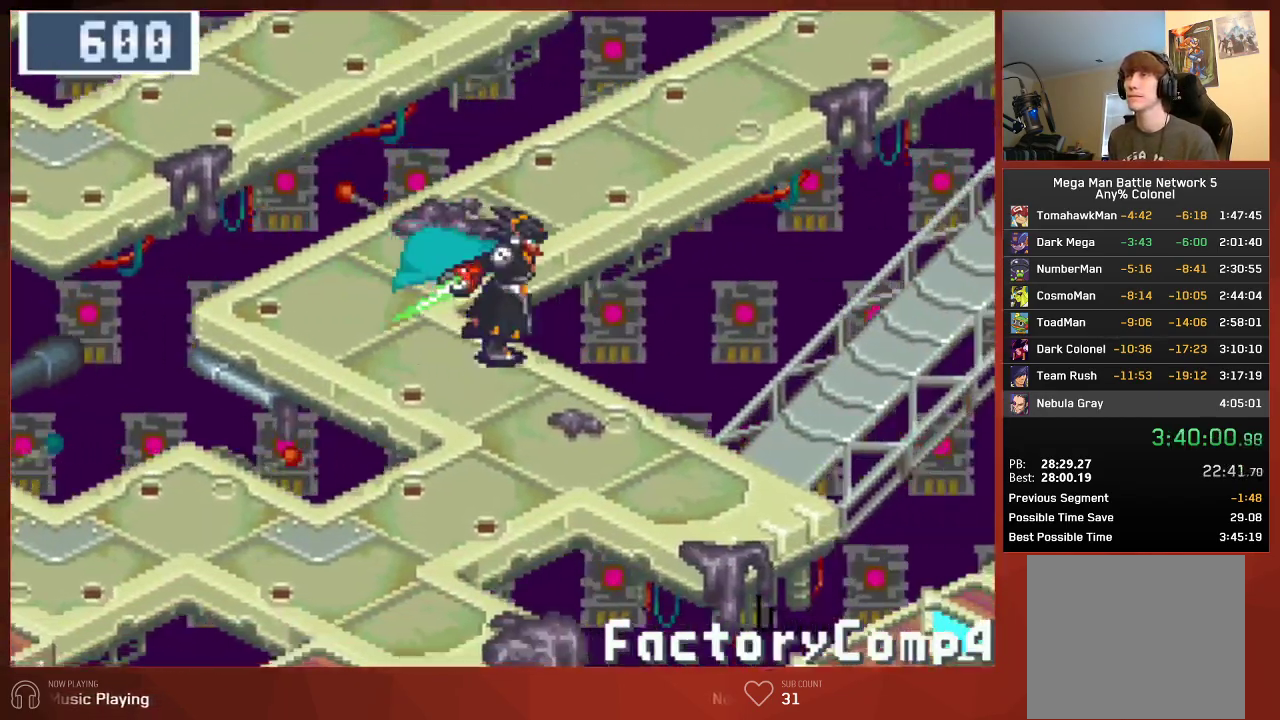
{"buttons": ["CIRCLE", "DPAD_RIGHT"], "left_stick": "center", "right_stick": "center", "events": []}
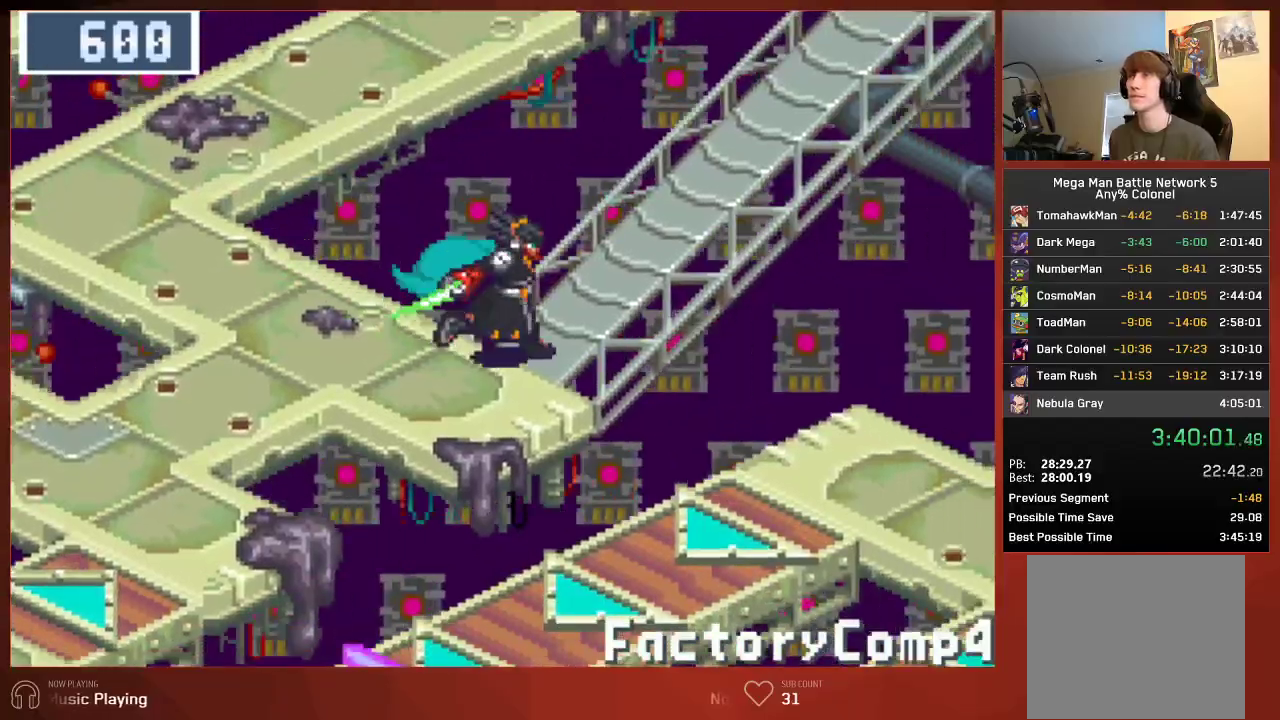
{"buttons": ["CIRCLE", "DPAD_RIGHT"], "left_stick": "center", "right_stick": "center", "events": []}
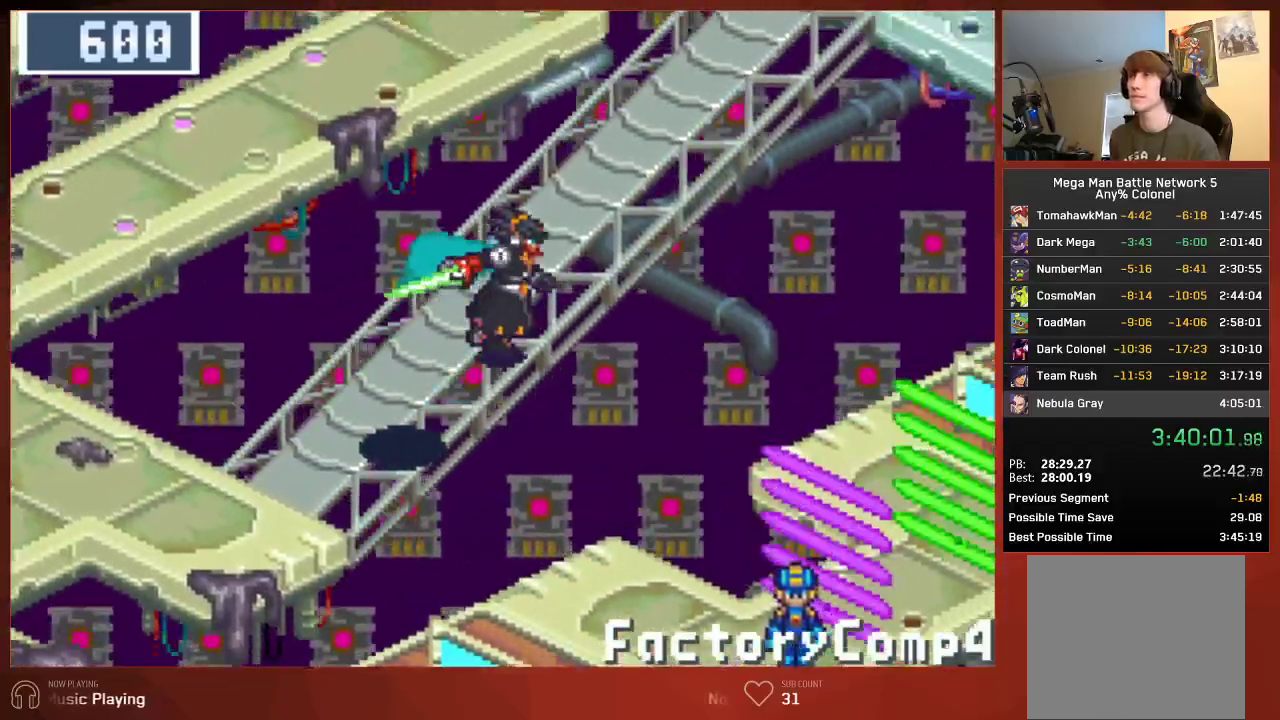
{"buttons": ["CIRCLE", "DPAD_RIGHT"], "left_stick": "center", "right_stick": "center", "events": []}
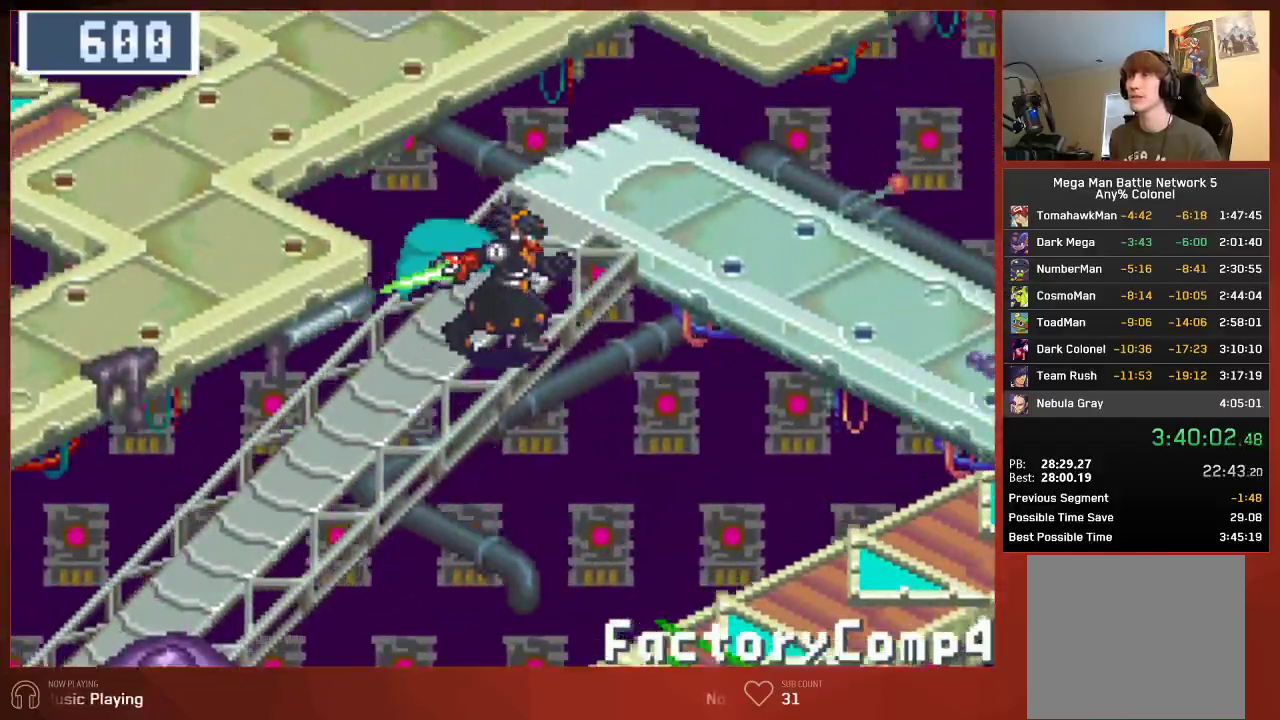
{"buttons": ["CIRCLE", "DPAD_DOWN"], "left_stick": "center", "right_stick": "center", "events": [[317, "DPAD_DOWN", "down"], [317, "DPAD_RIGHT", "up"]]}
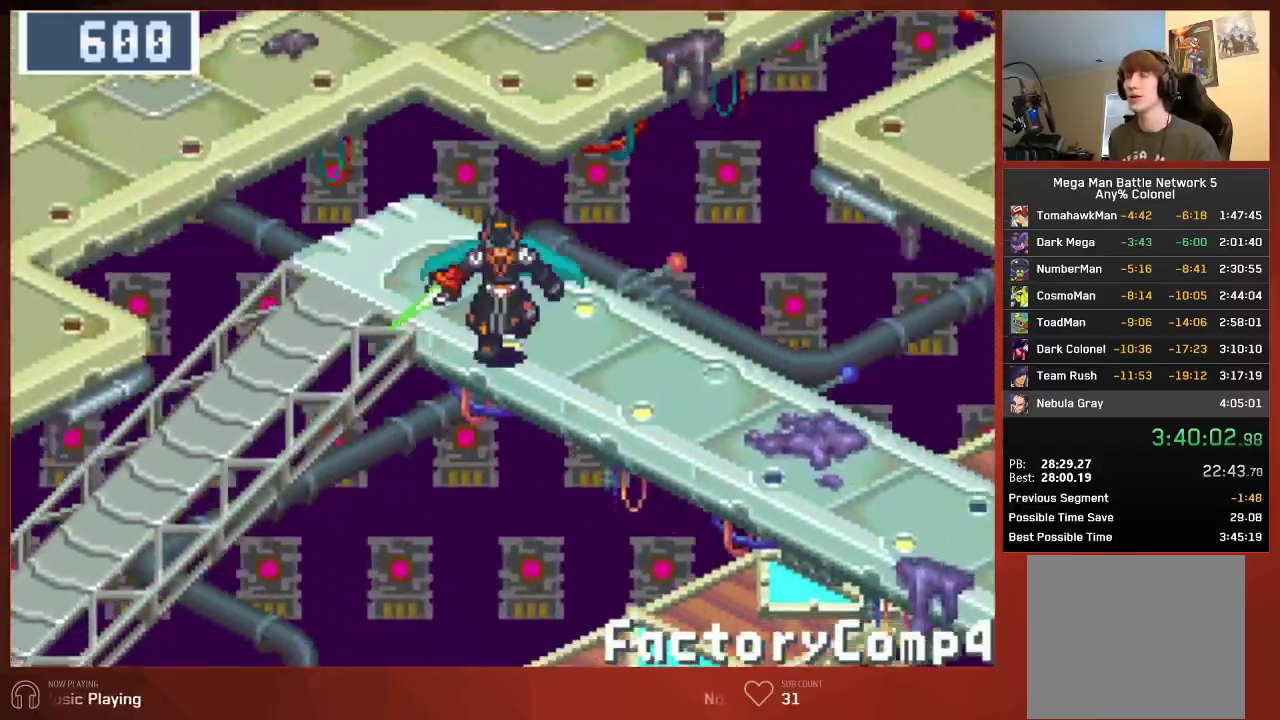
{"buttons": ["CIRCLE", "DPAD_DOWN"], "left_stick": "center", "right_stick": "center", "events": []}
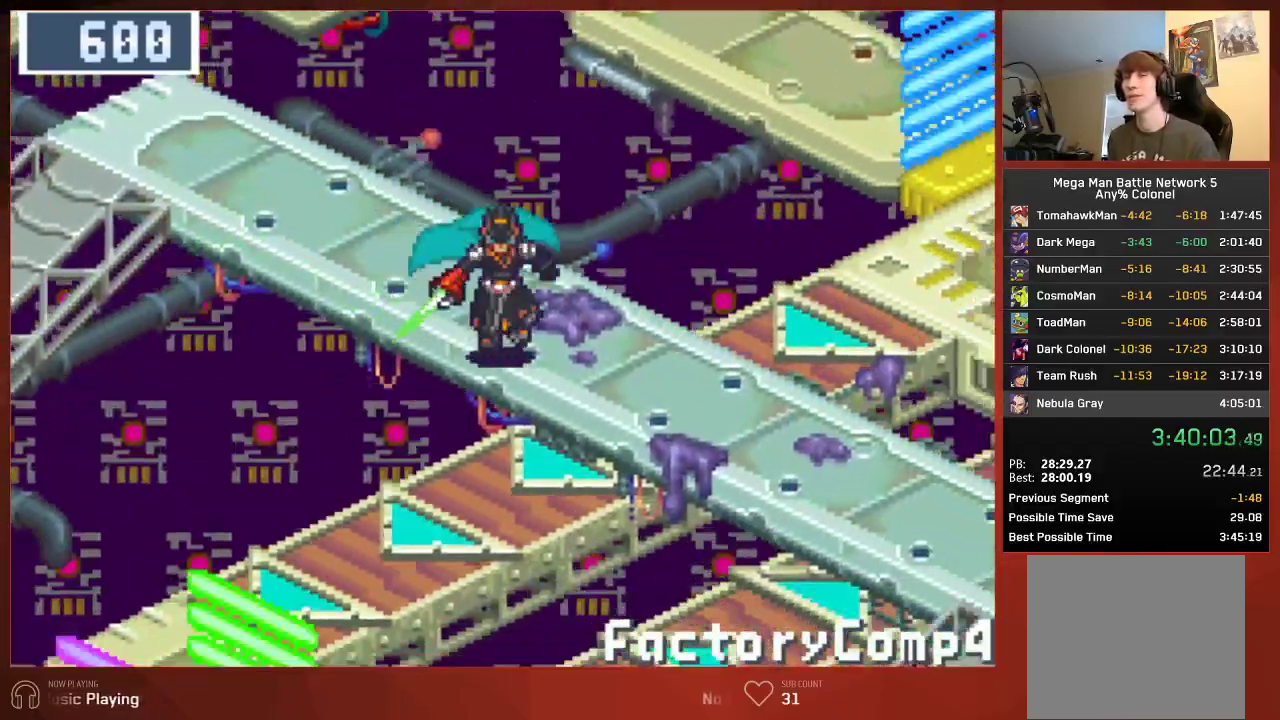
{"buttons": ["CIRCLE", "DPAD_DOWN"], "left_stick": "center", "right_stick": "center", "events": []}
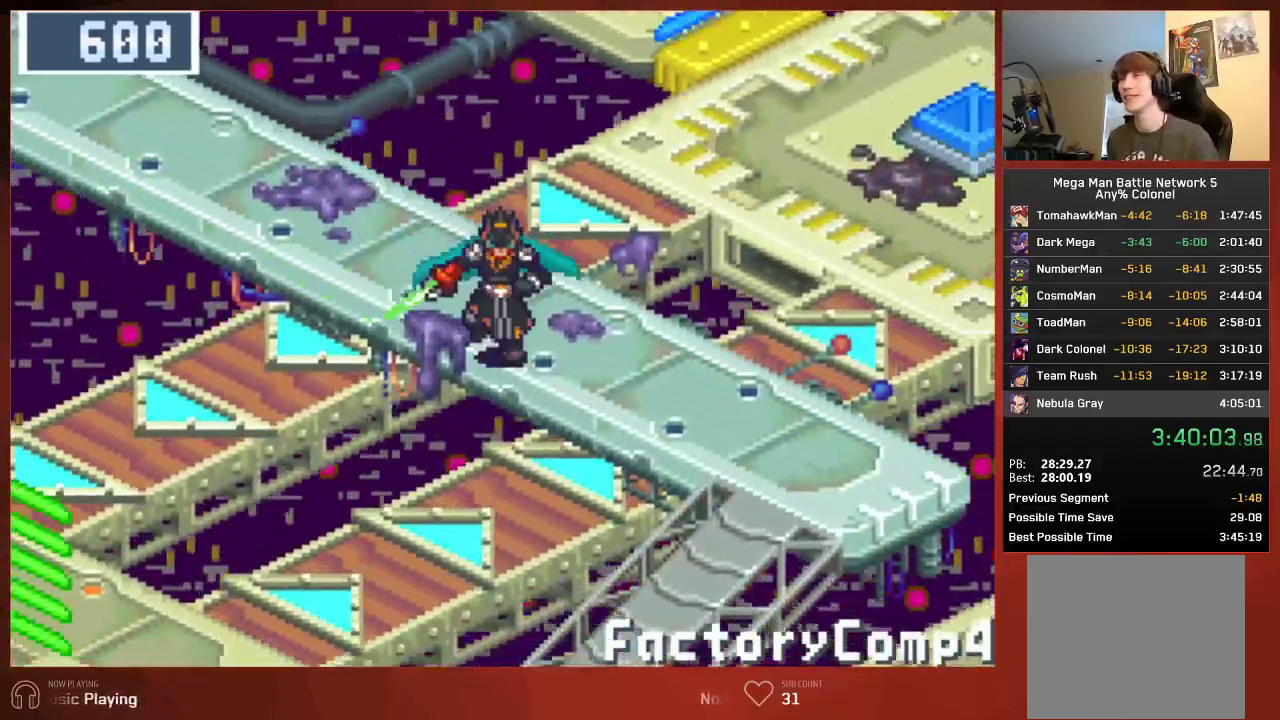
{"buttons": ["CIRCLE", "DPAD_DOWN"], "left_stick": "center", "right_stick": "center", "events": []}
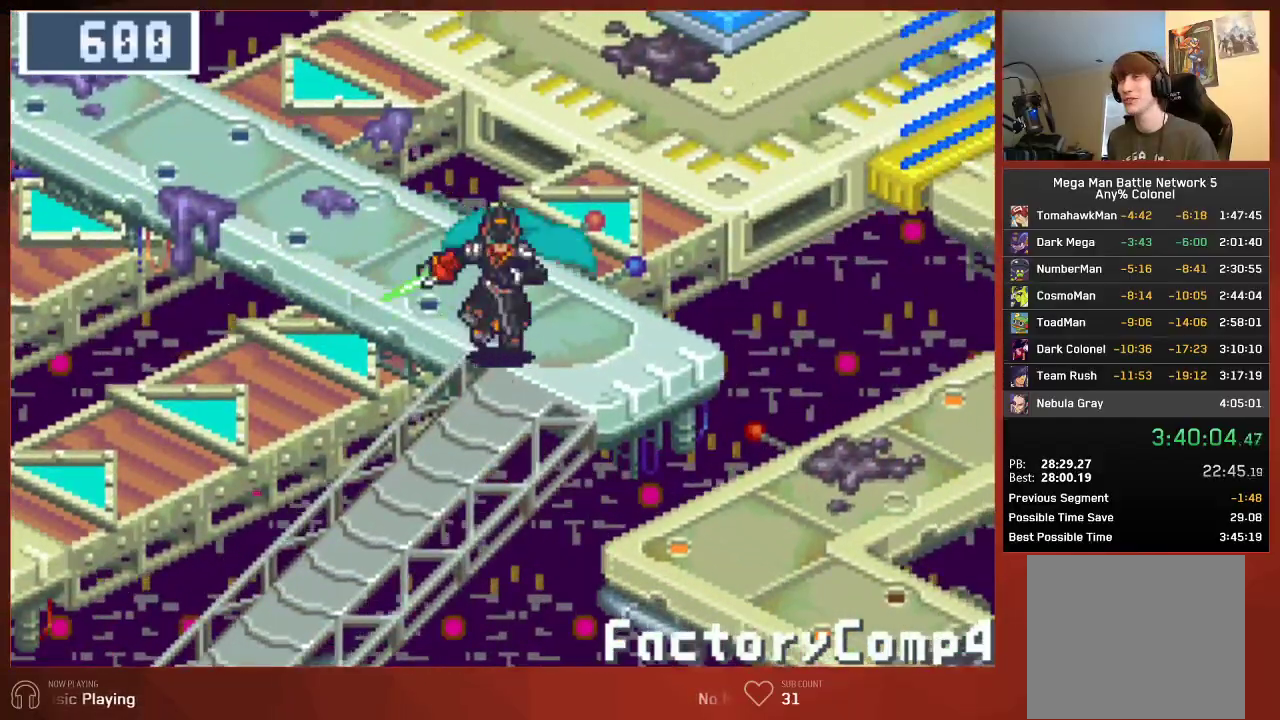
{"buttons": ["CIRCLE", "DPAD_DOWN"], "left_stick": "center", "right_stick": "center", "events": []}
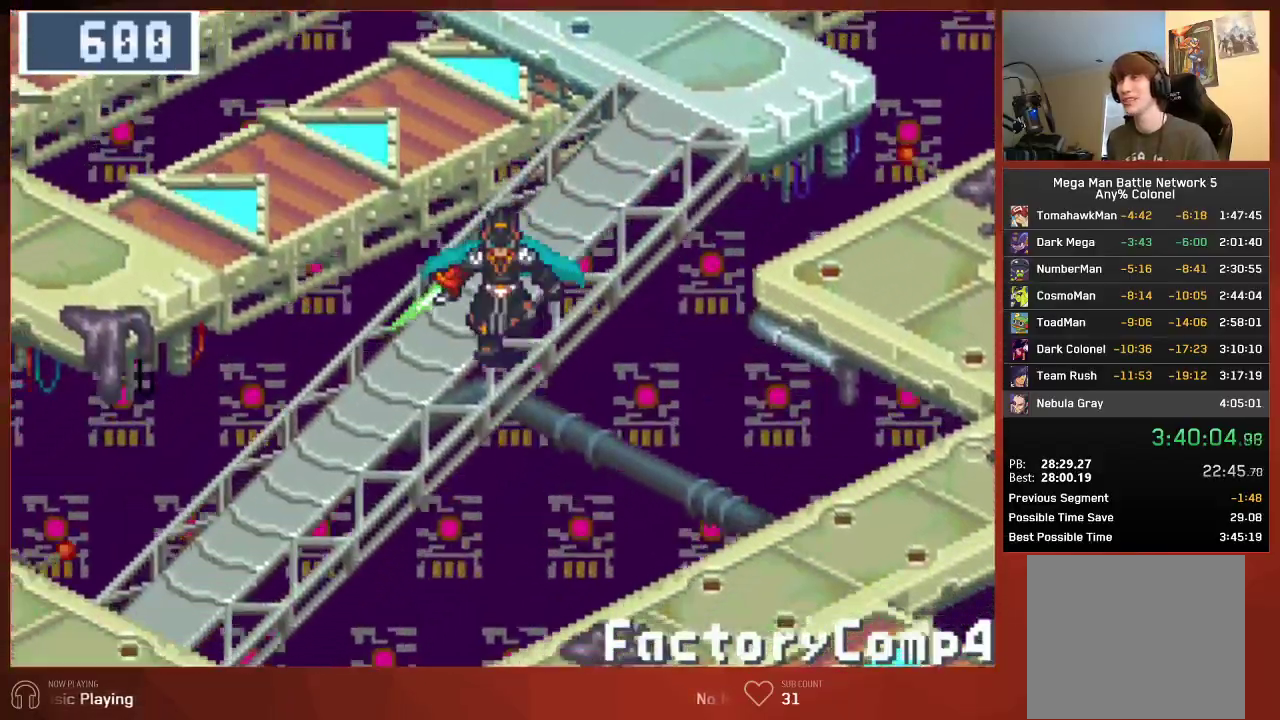
{"buttons": ["CIRCLE", "DPAD_DOWN"], "left_stick": "center", "right_stick": "center", "events": []}
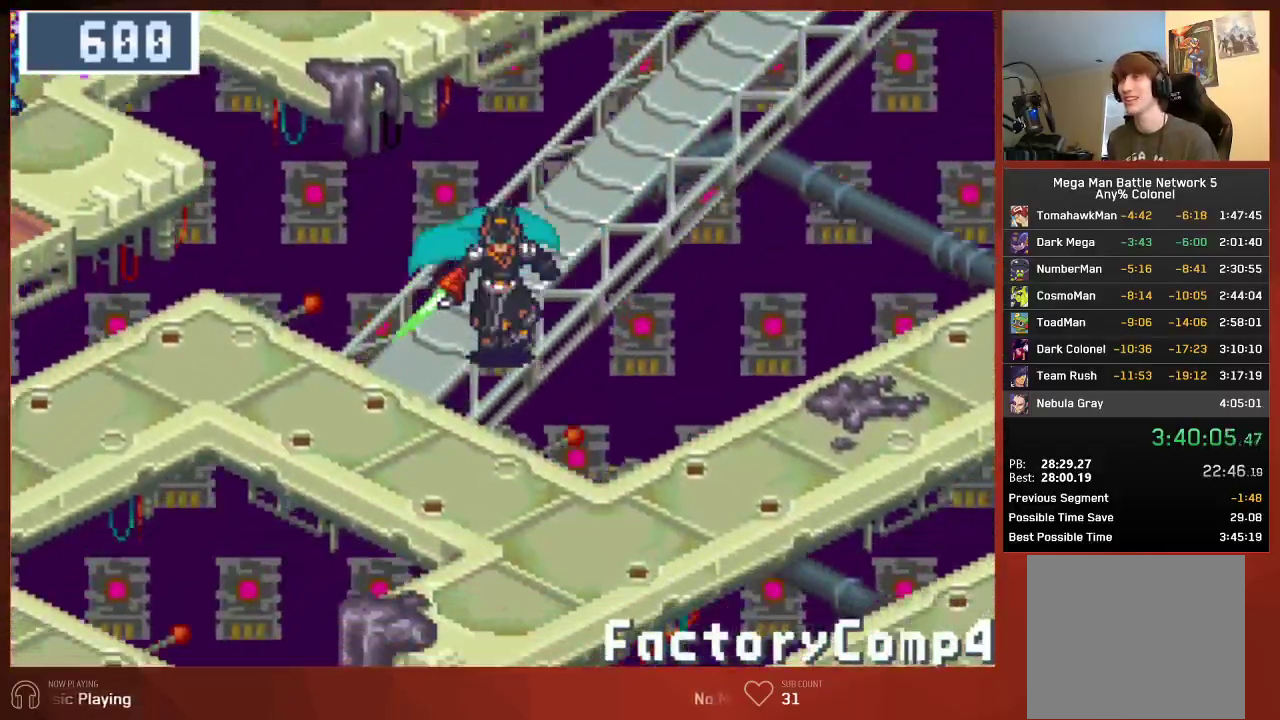
{"buttons": ["CIRCLE", "DPAD_RIGHT"], "left_stick": "center", "right_stick": "center", "events": [[217, "DPAD_DOWN", "up"], [217, "DPAD_RIGHT", "down"]]}